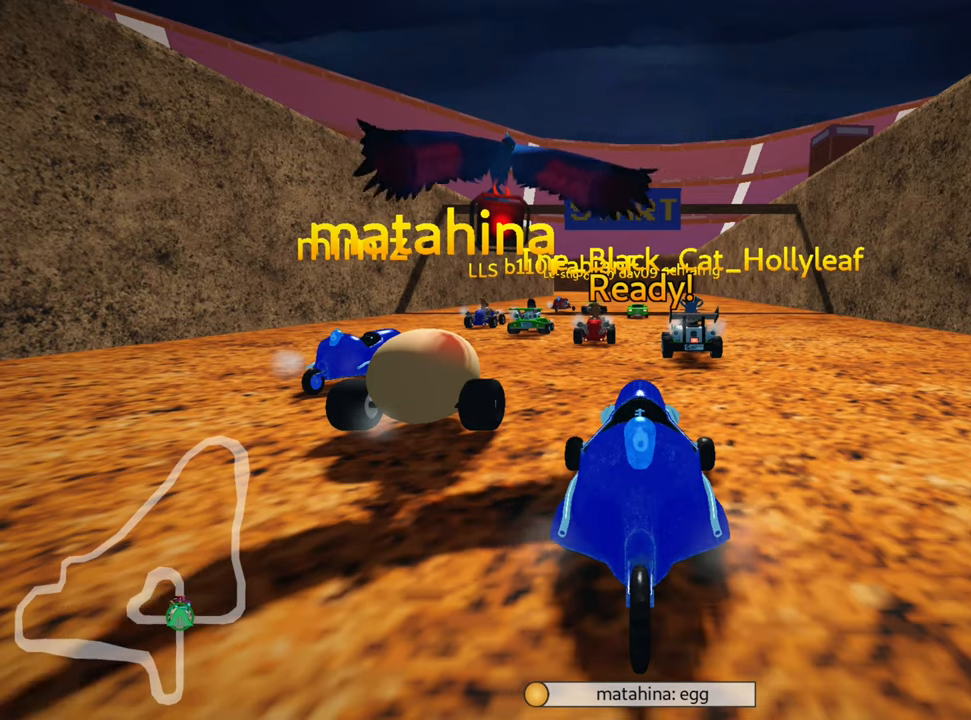
Gameplay with keyboard; each line is a JSON object with the keys held at the frame after it. "events" lists presses ("down") and releases ("up") of "down", "fire", "flag", "left", "look", "nitro", "right", "skid" and "up" between this image and that frame as [ms after this image, input, new state], when the widget could be followed in between. No other keys are recorded. Mouse input is not recorded. Key names are as the overlay labels them; some are game actions (e.g. jump) rather than physical keys.
{"keys": ["up"], "events": [[484, "up", "down"]]}
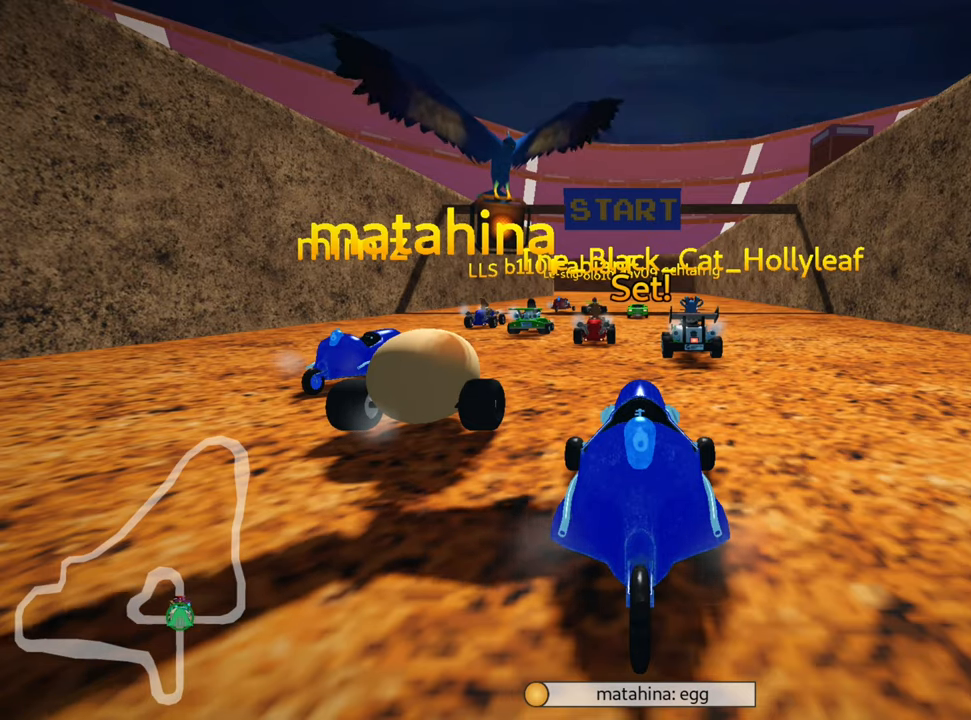
{"keys": ["up"], "events": []}
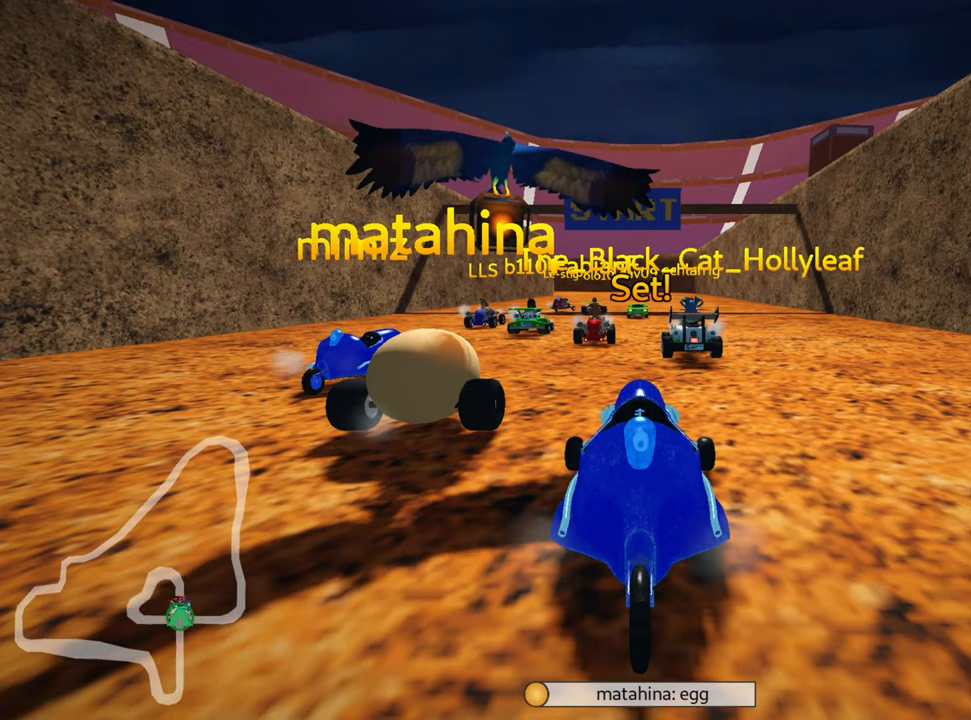
{"keys": ["right", "up"], "events": [[417, "right", "down"]]}
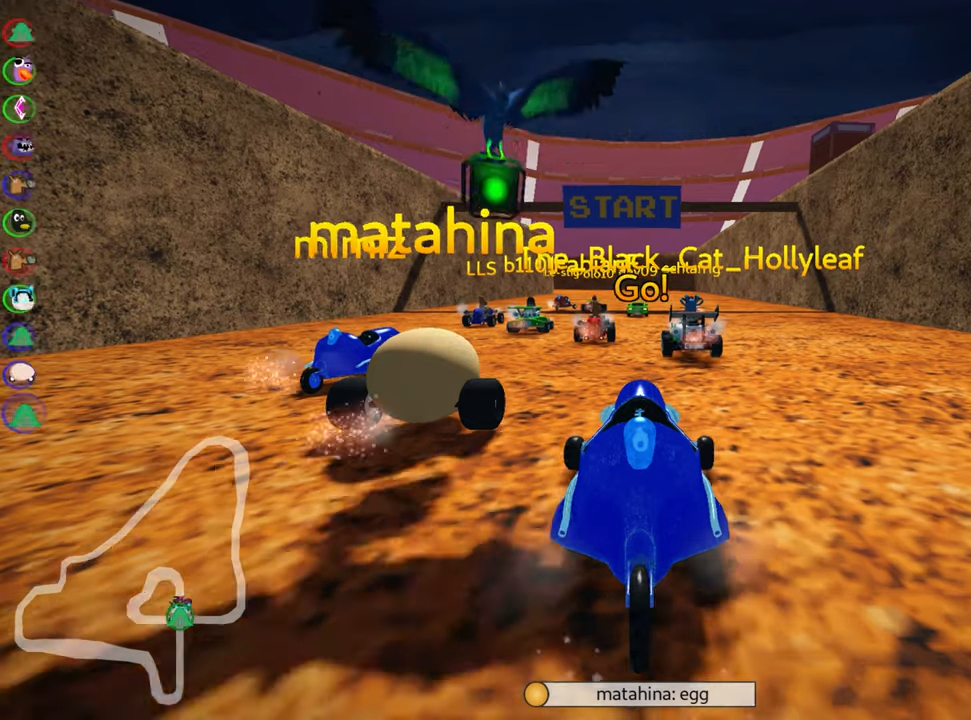
{"keys": ["left", "skid", "up"], "events": [[317, "right", "up"], [350, "skid", "down"], [384, "left", "down"]]}
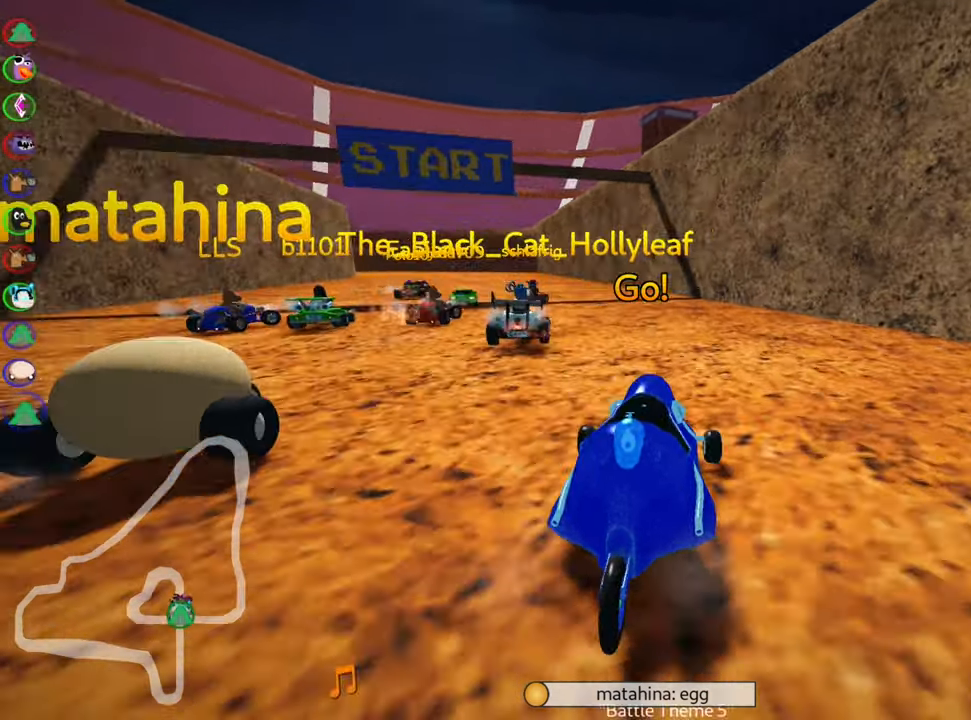
{"keys": ["right", "skid", "up"], "events": [[150, "right", "down"], [167, "left", "up"]]}
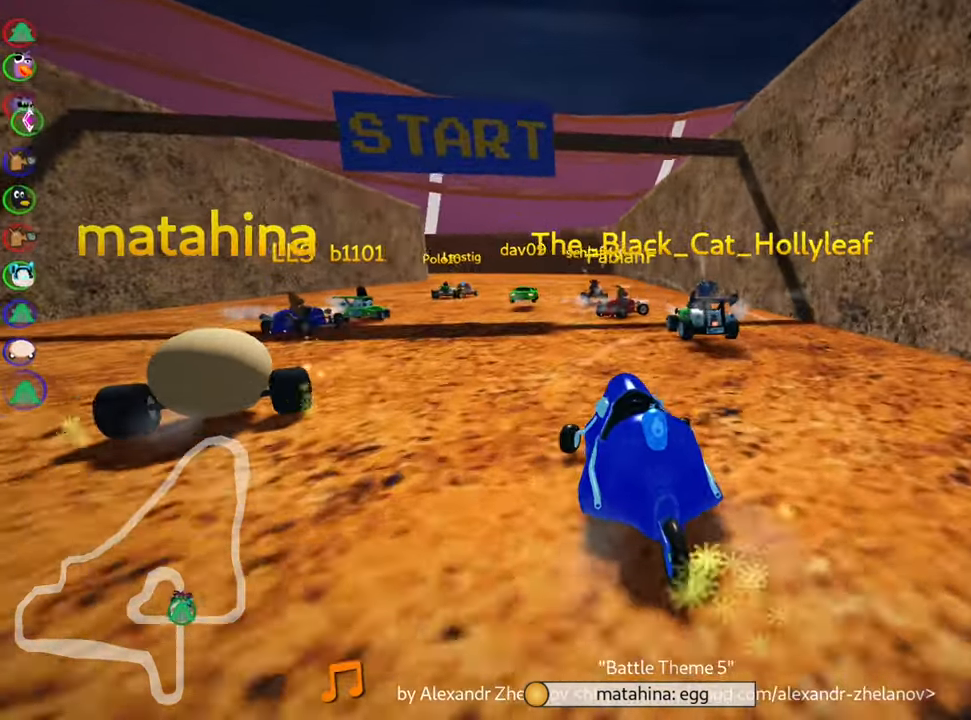
{"keys": ["right", "skid", "up"], "events": []}
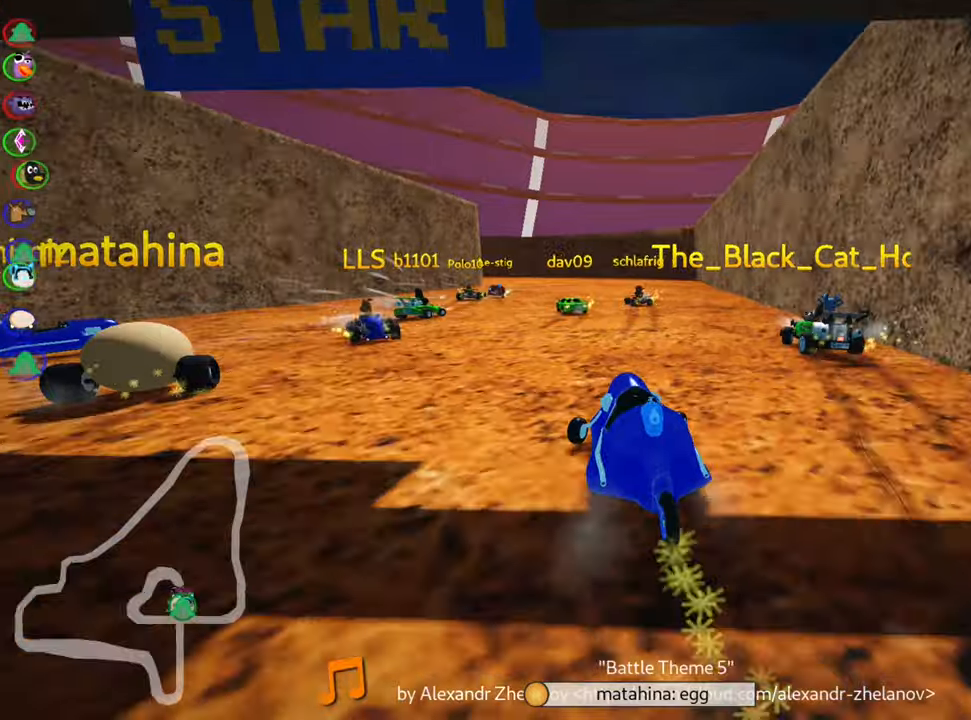
{"keys": ["right", "skid", "up"], "events": []}
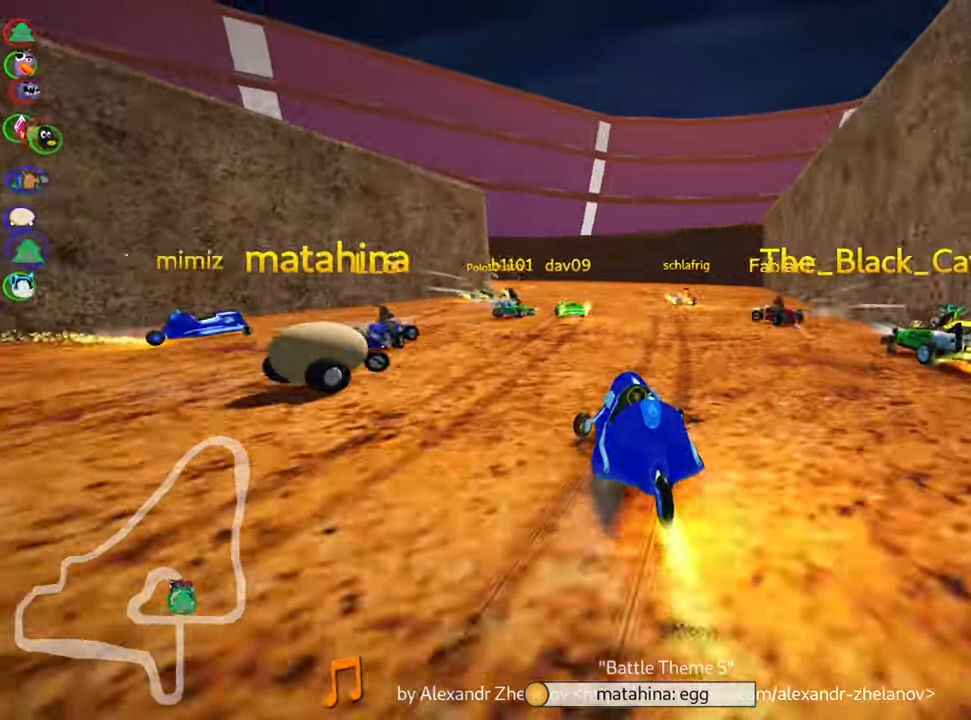
{"keys": ["up"], "events": [[150, "skid", "up"], [366, "right", "up"]]}
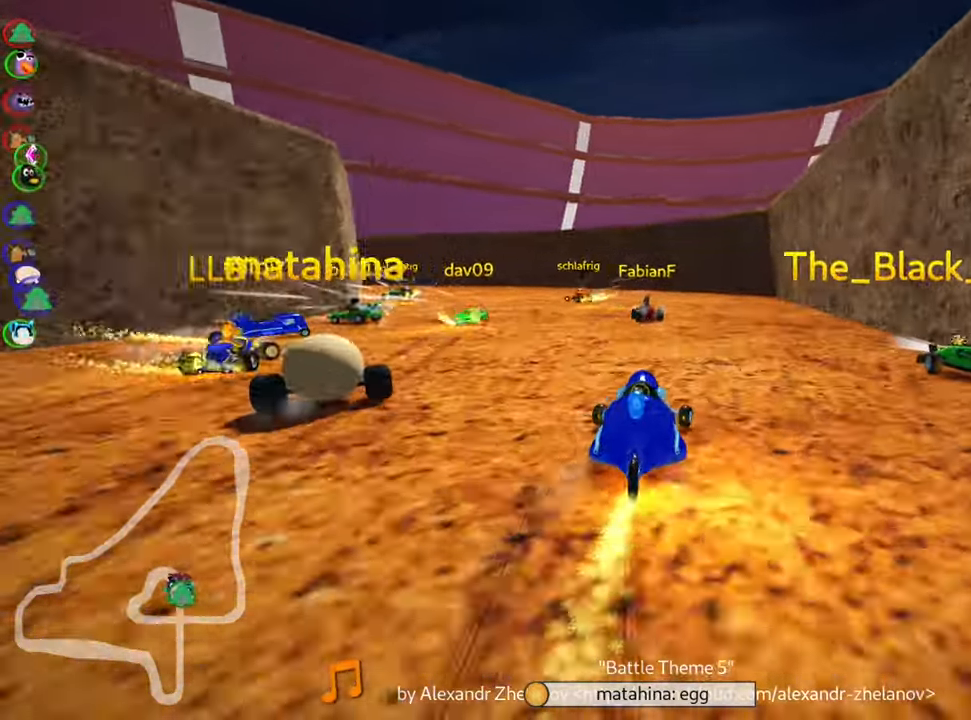
{"keys": ["left", "skid", "up"], "events": [[233, "left", "down"], [233, "skid", "down"]]}
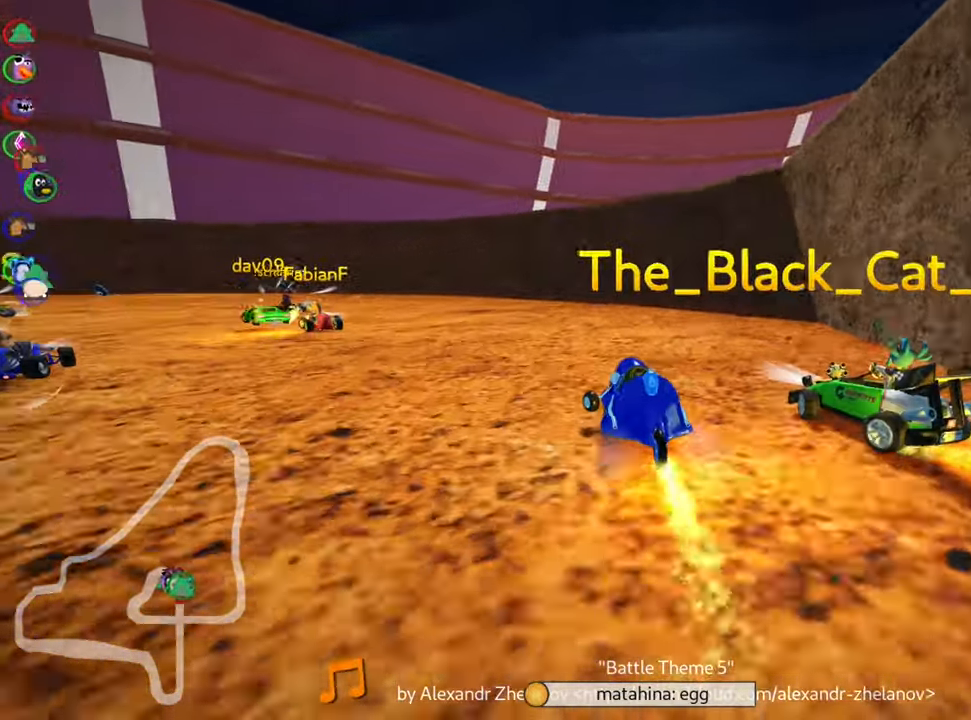
{"keys": ["left", "skid", "up"], "events": []}
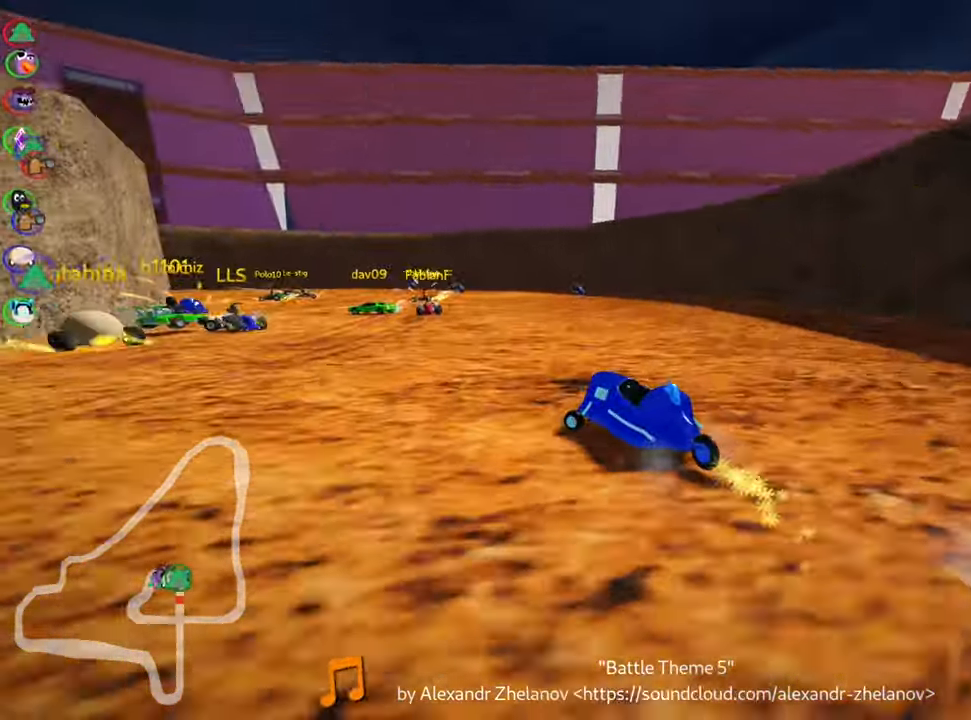
{"keys": ["right", "skid", "up"], "events": [[316, "left", "up"], [433, "right", "down"]]}
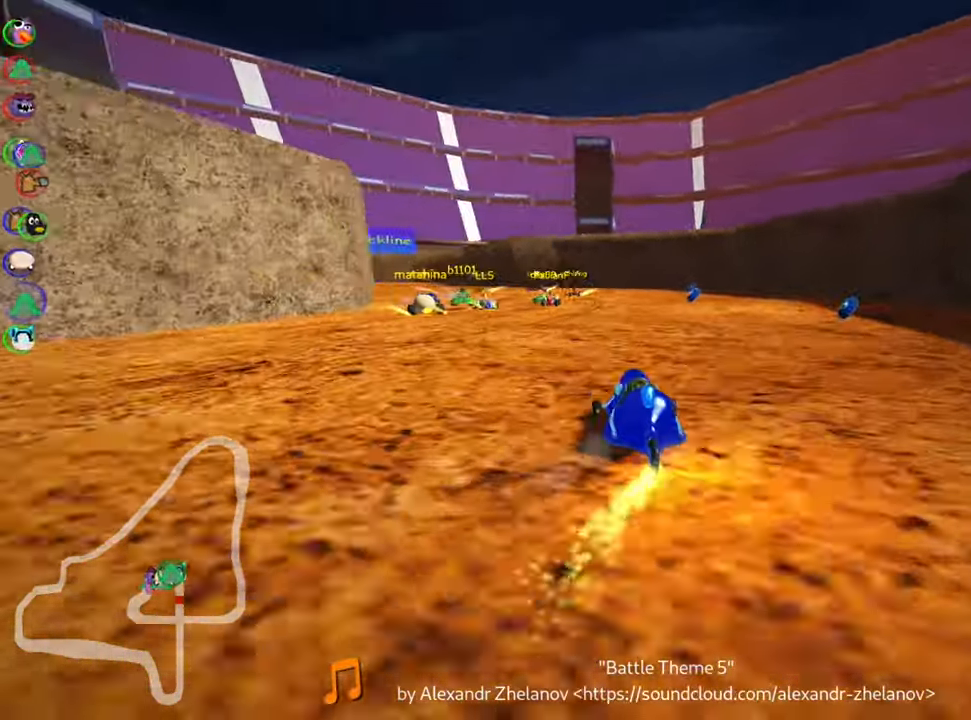
{"keys": ["left", "skid", "up"], "events": [[100, "left", "down"], [133, "right", "up"]]}
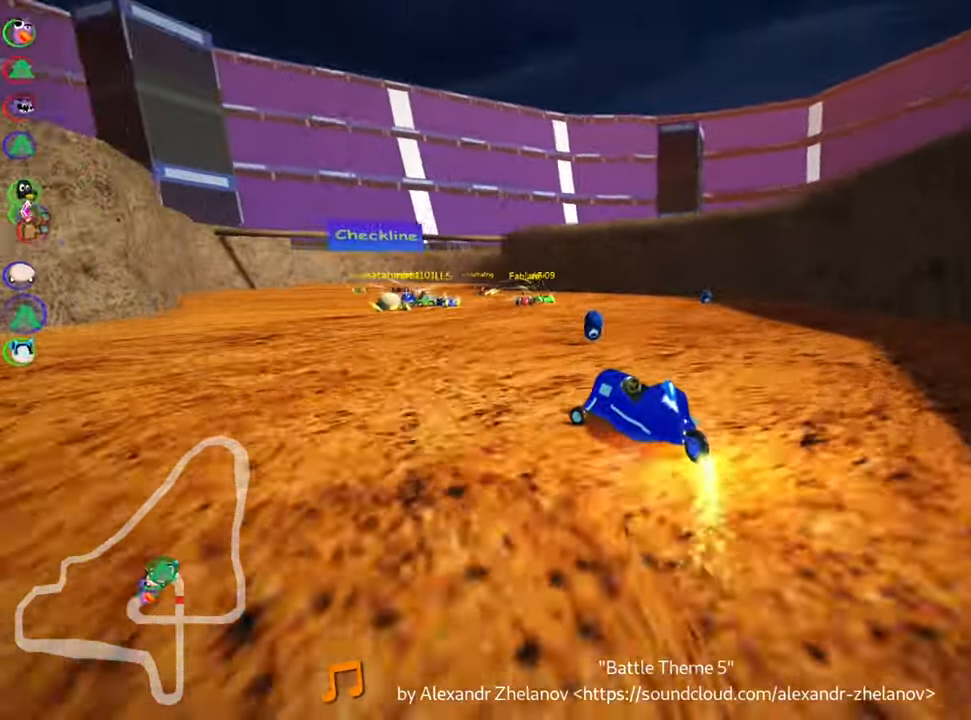
{"keys": ["left", "up"], "events": [[33, "right", "down"], [83, "left", "up"], [283, "right", "up"], [366, "left", "down"], [416, "skid", "up"]]}
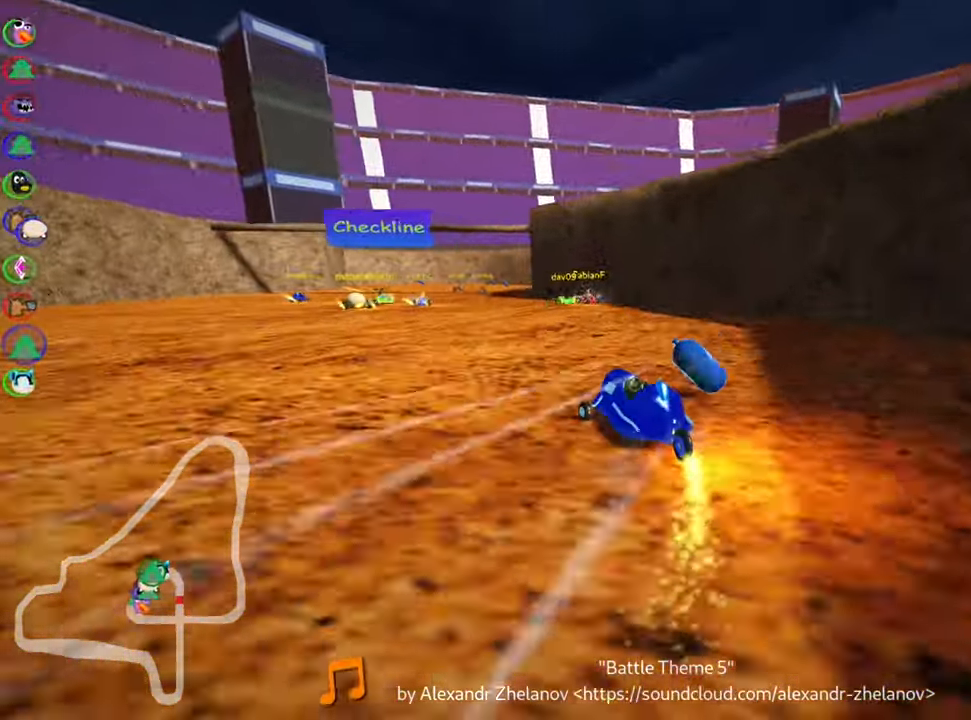
{"keys": ["right", "up"], "events": [[183, "left", "up"], [433, "right", "down"]]}
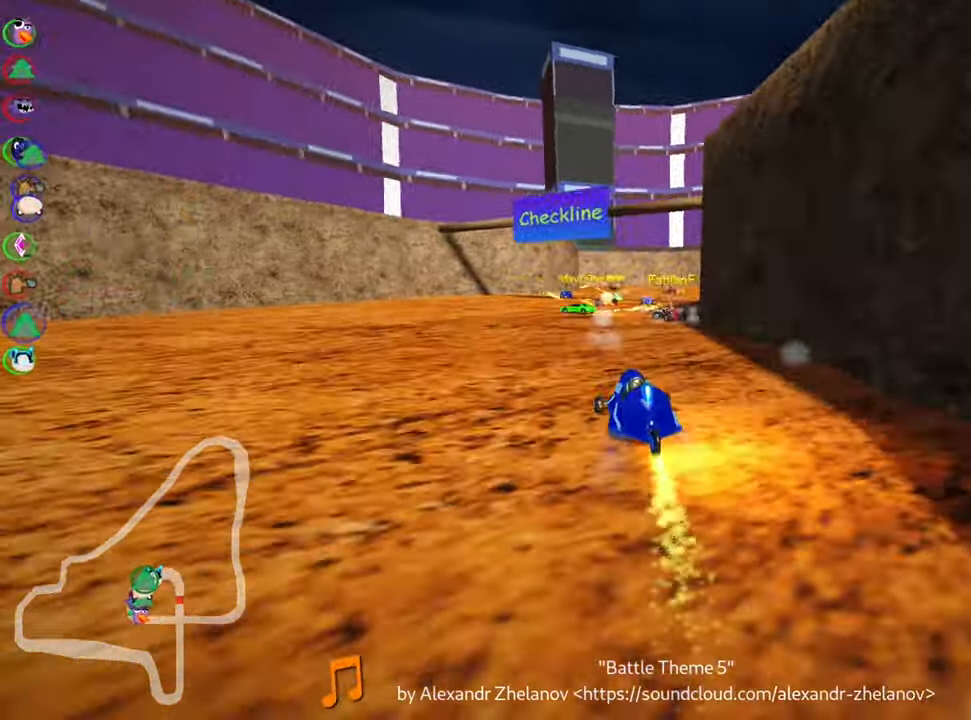
{"keys": ["left", "skid", "up"], "events": [[416, "right", "up"], [483, "skid", "down"], [500, "left", "down"]]}
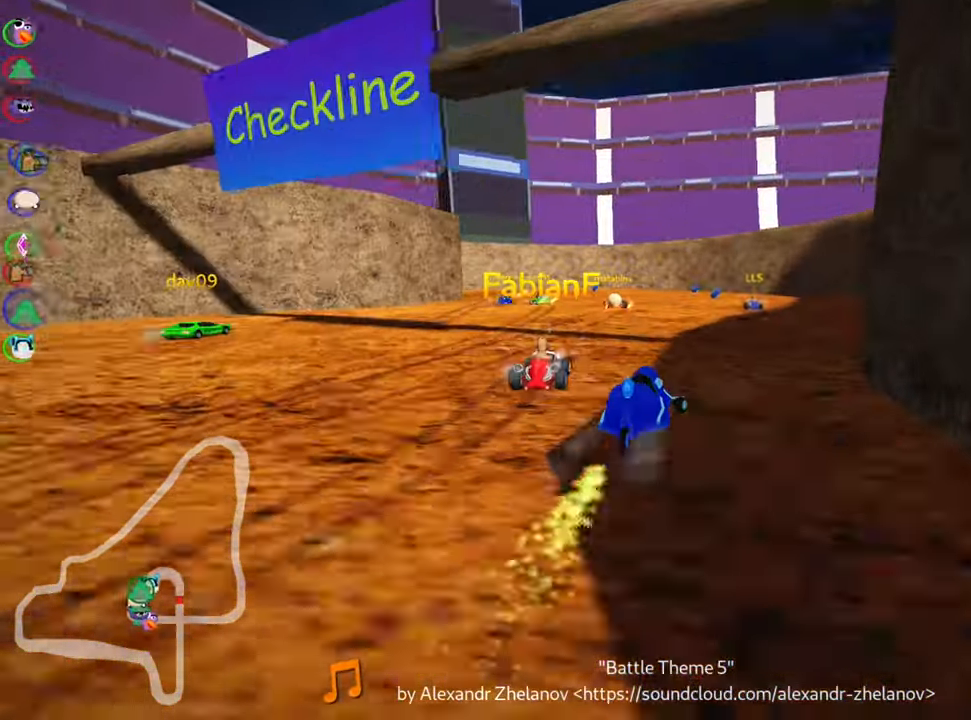
{"keys": ["left", "skid", "up"], "events": []}
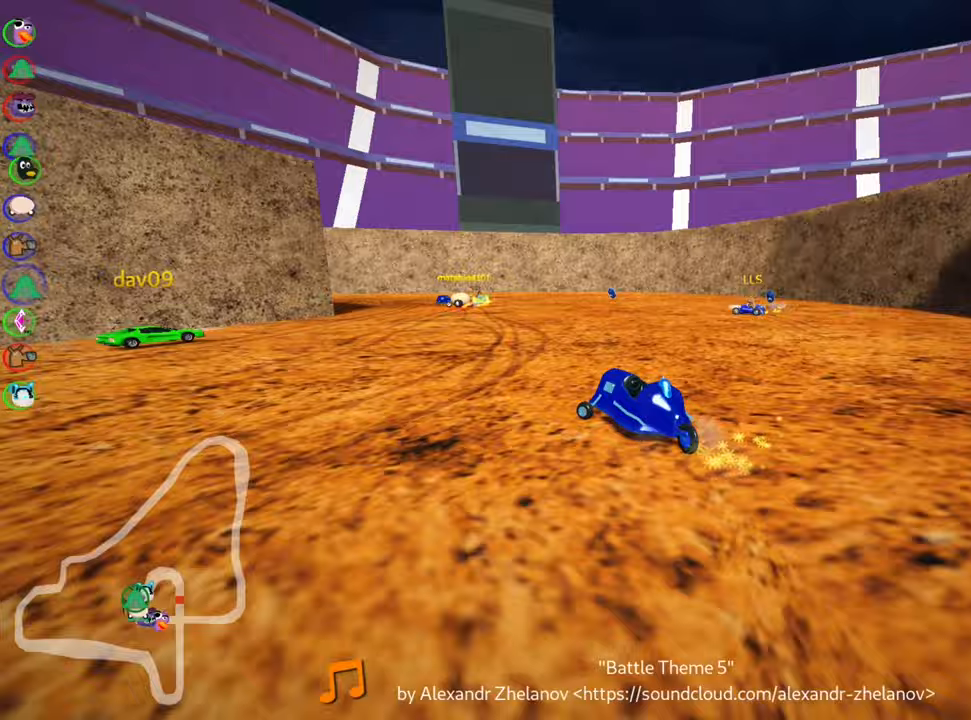
{"keys": ["left", "skid", "up"], "events": []}
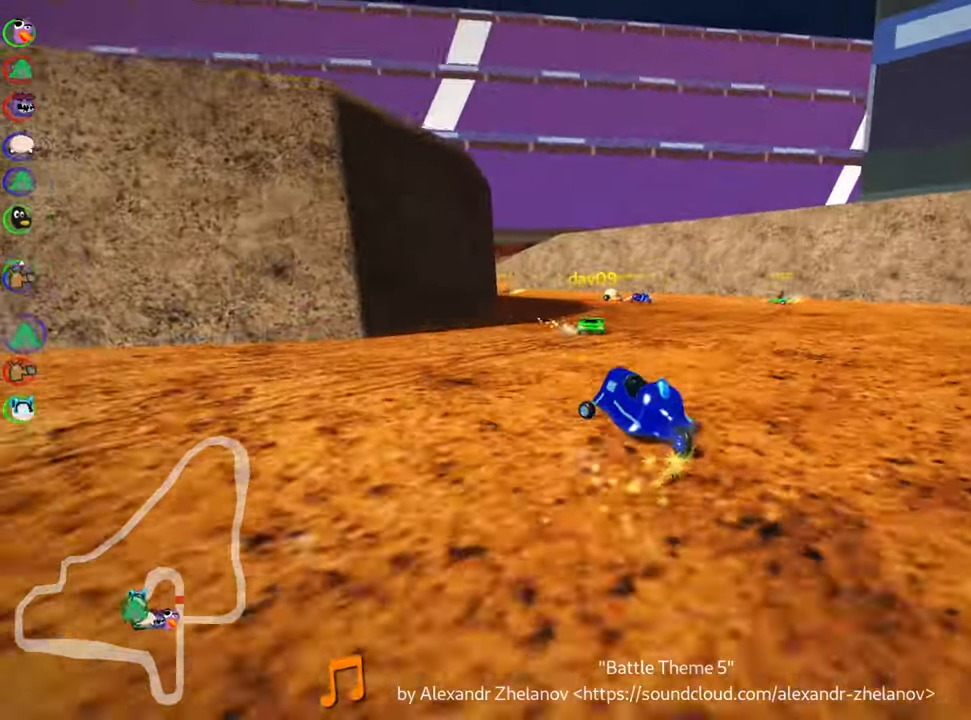
{"keys": ["up"], "events": [[167, "skid", "up"], [300, "left", "up"]]}
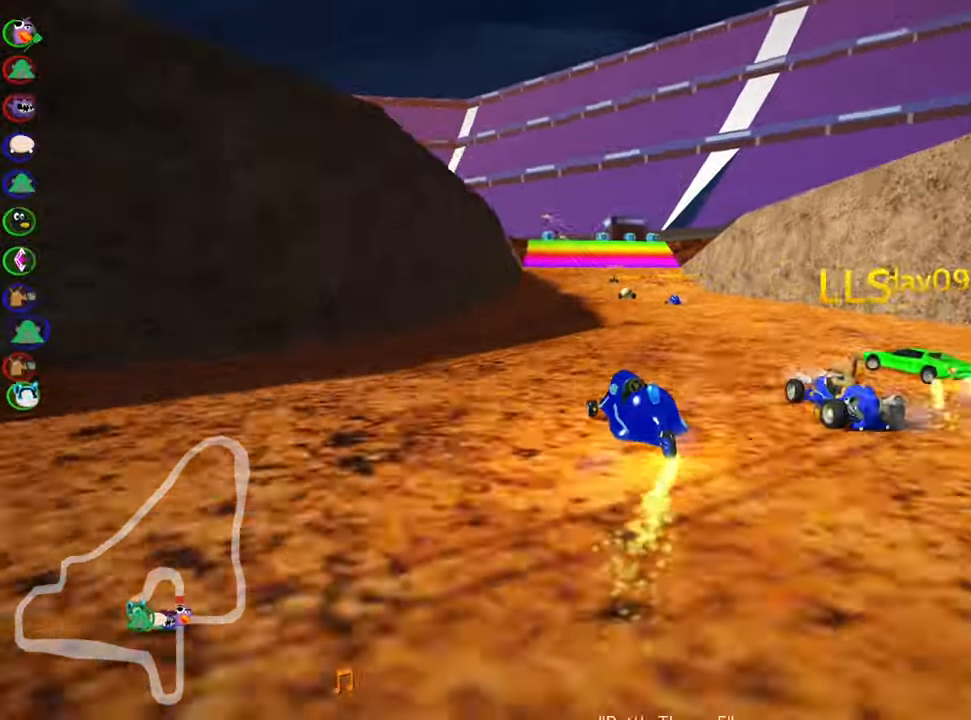
{"keys": ["up"], "events": [[50, "right", "down"], [283, "right", "up"]]}
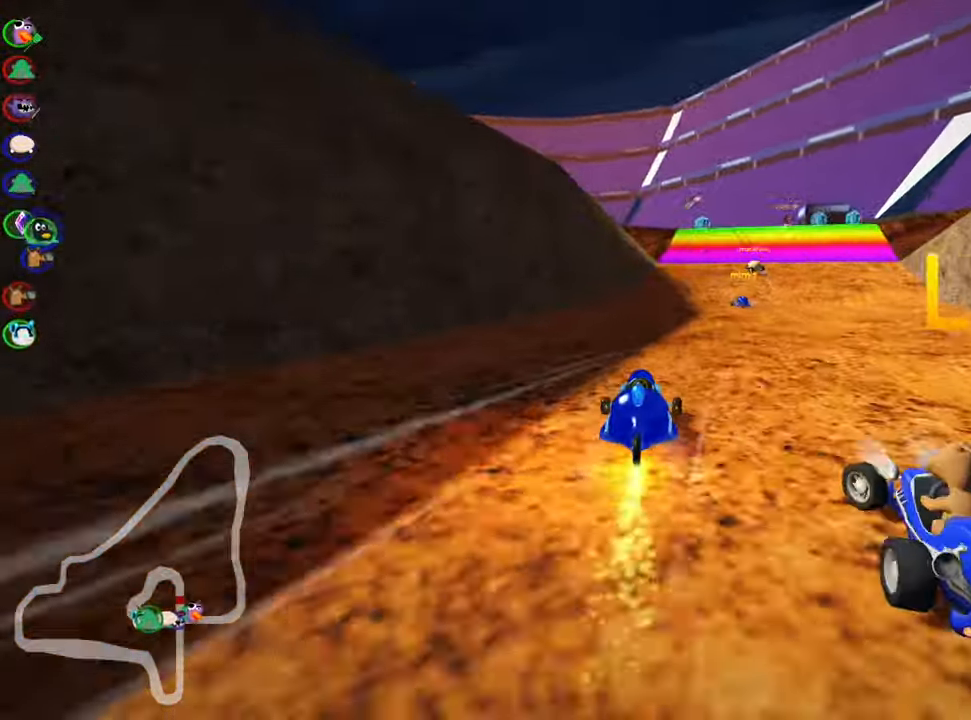
{"keys": ["up"], "events": [[83, "right", "down"], [350, "right", "up"]]}
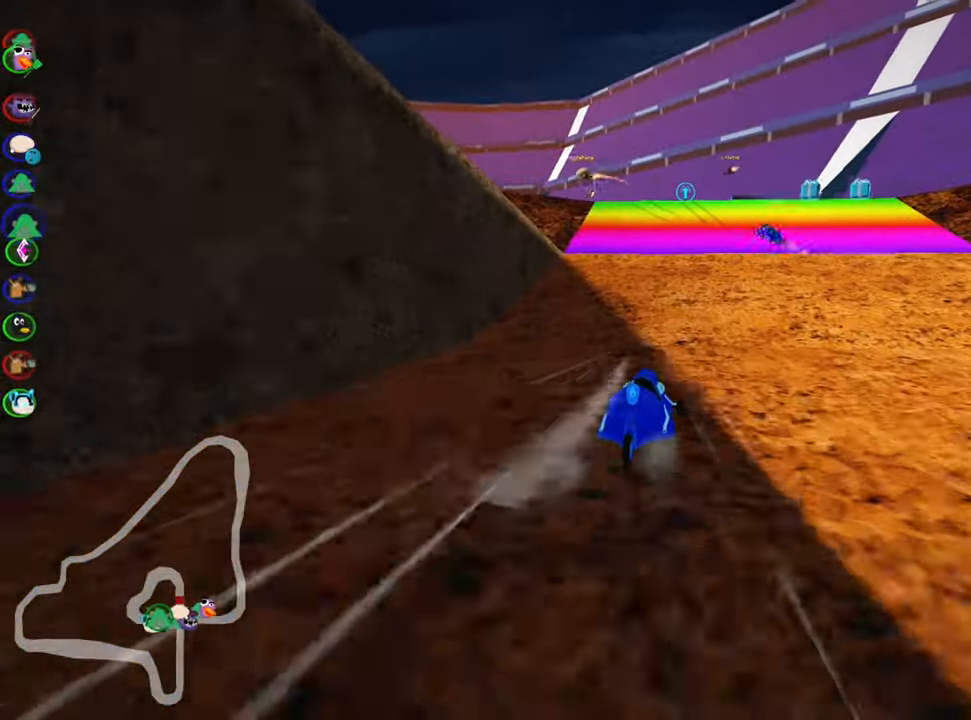
{"keys": ["right", "skid", "up"], "events": [[33, "skid", "down"], [50, "left", "down"], [200, "left", "up"], [367, "right", "down"]]}
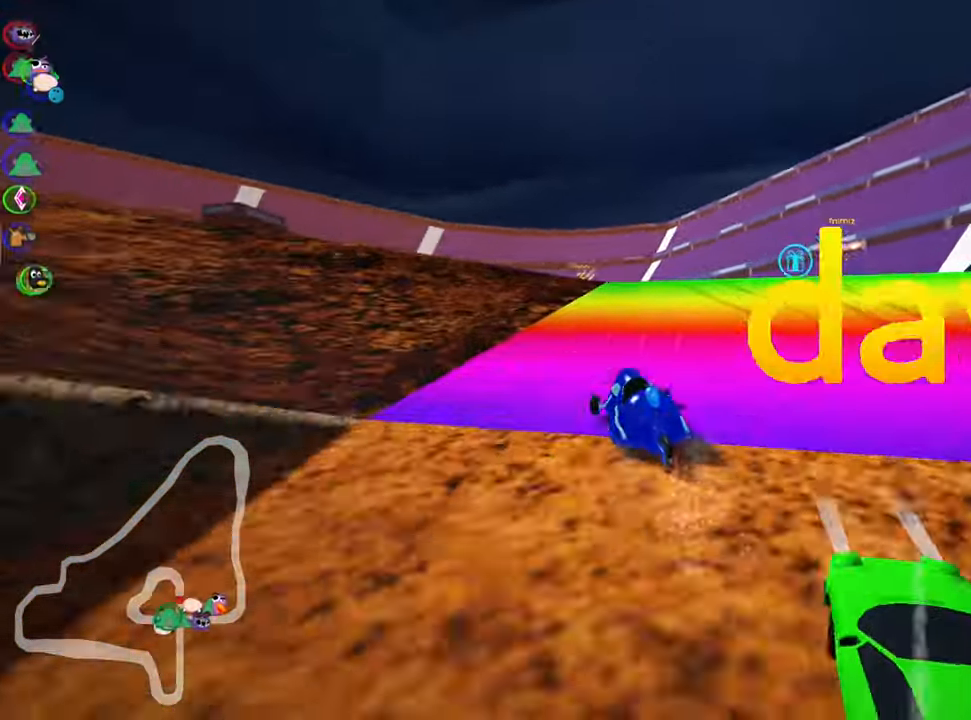
{"keys": ["right", "skid", "up"], "events": []}
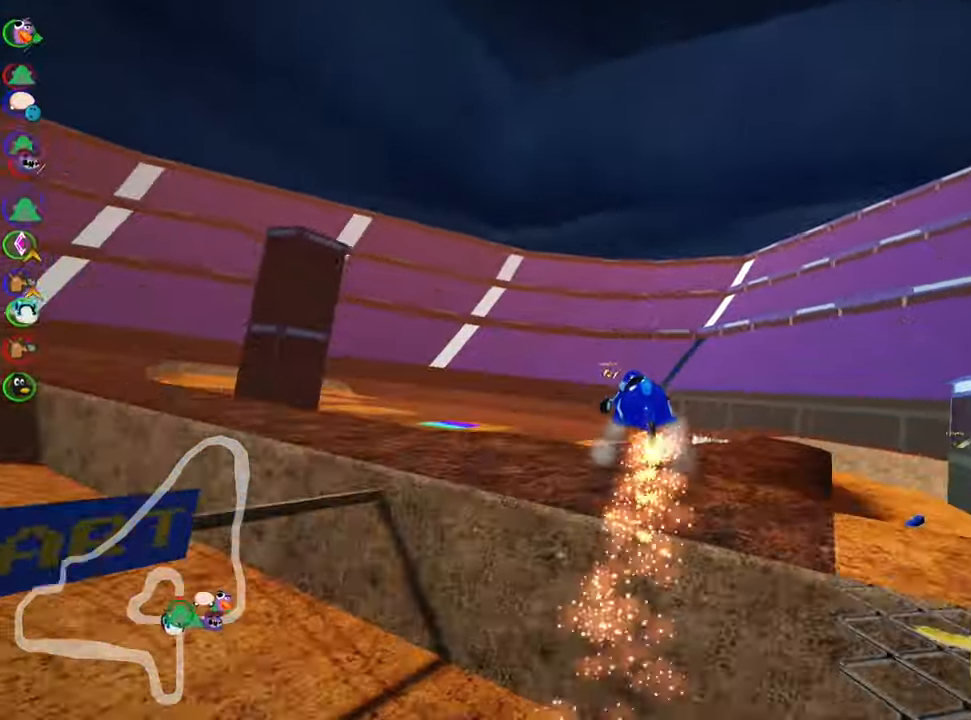
{"keys": ["left", "right", "skid", "up"], "events": [[200, "left", "down"]]}
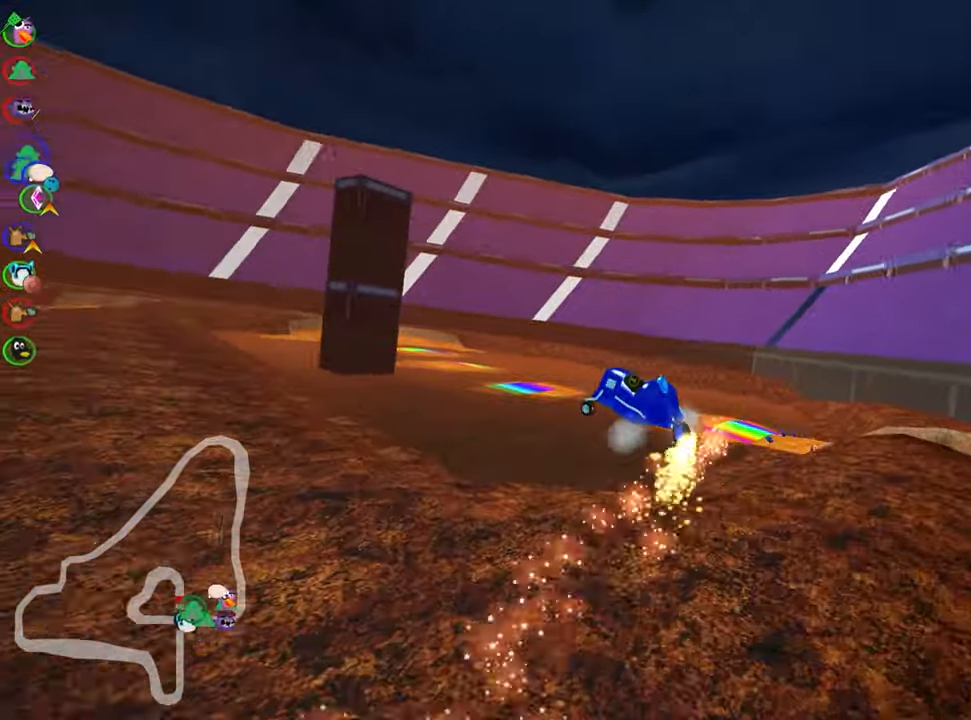
{"keys": ["right", "skid", "up"], "events": [[167, "left", "up"]]}
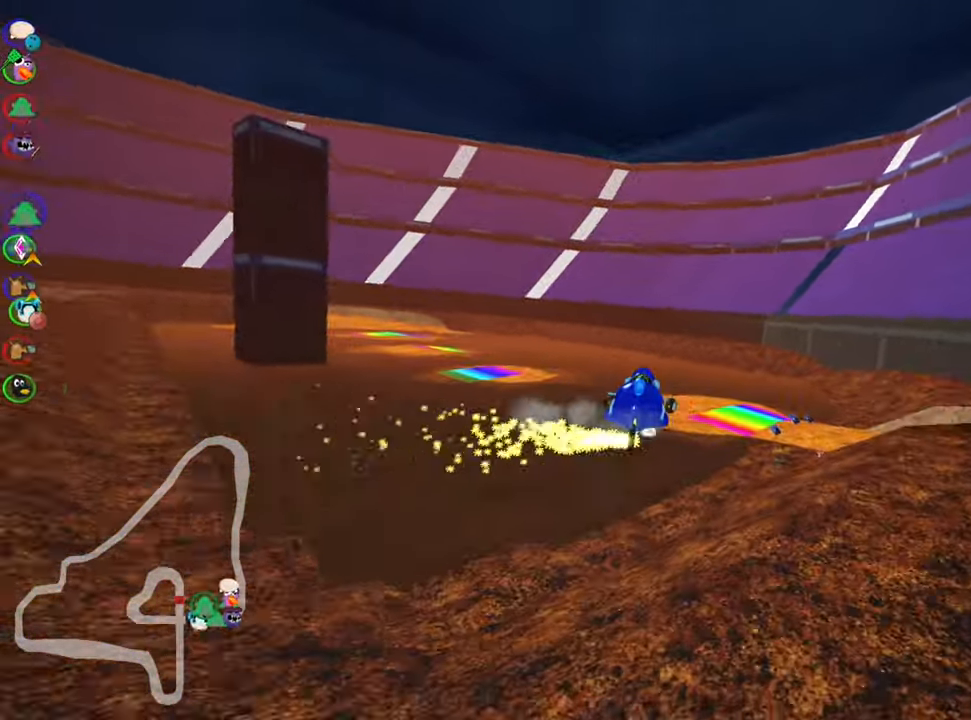
{"keys": ["right", "skid", "up"], "events": []}
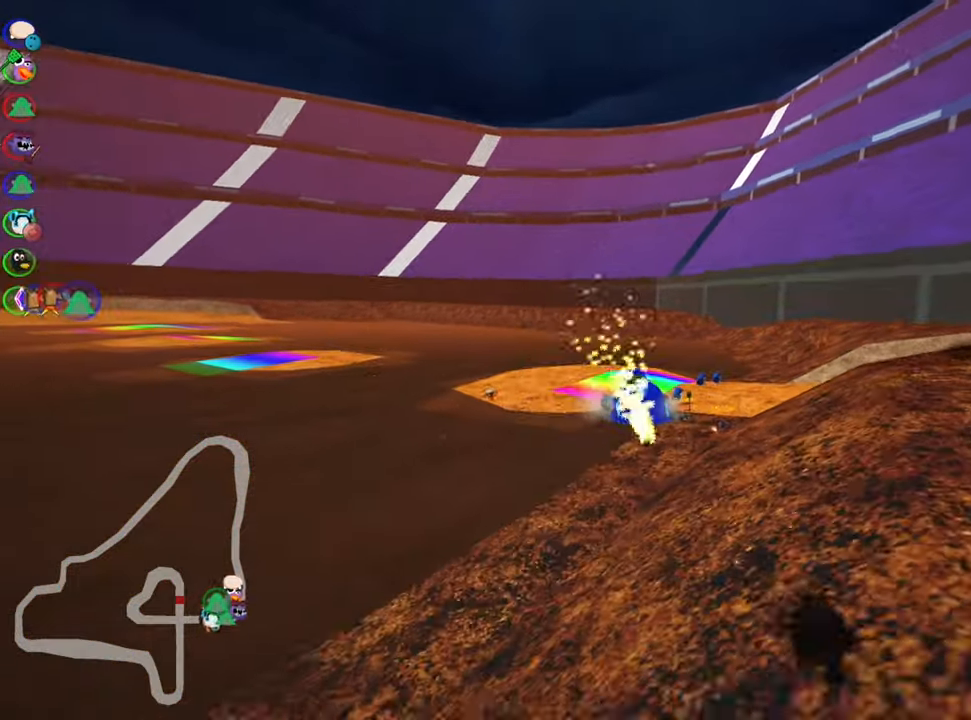
{"keys": ["right", "skid", "up"], "events": [[33, "left", "down"], [167, "left", "up"]]}
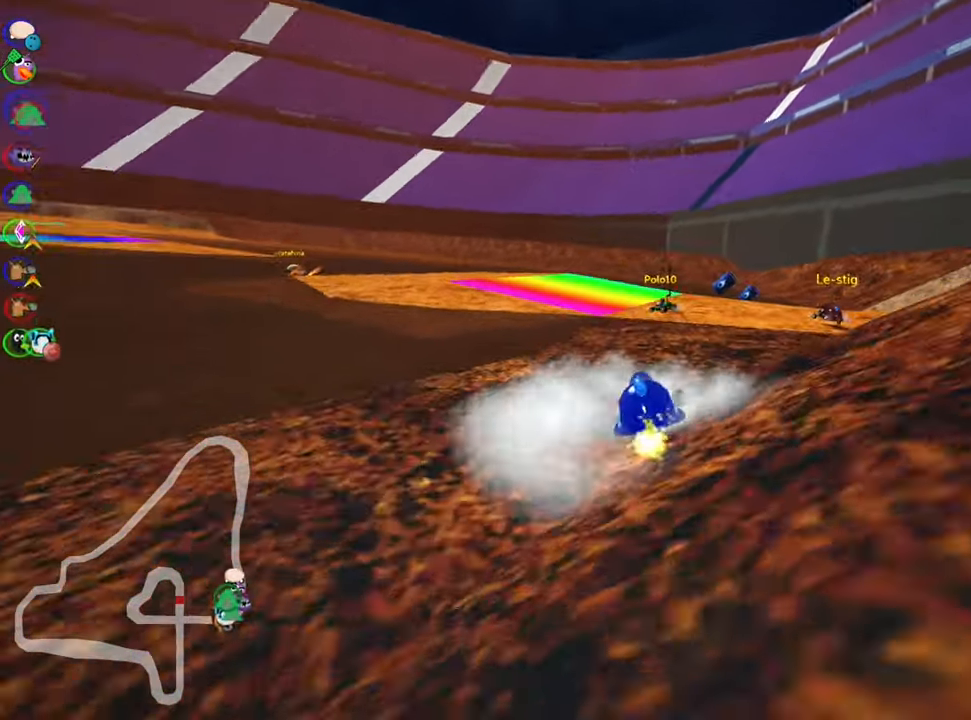
{"keys": ["left", "up"], "events": [[67, "skid", "up"], [84, "right", "up"], [350, "left", "down"]]}
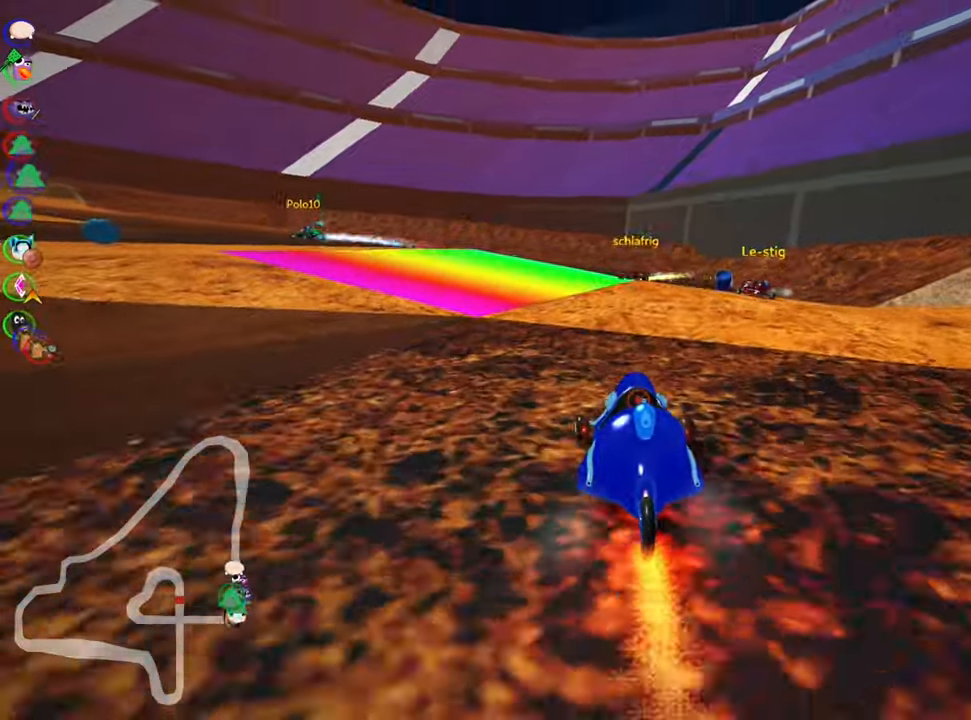
{"keys": ["right", "up"], "events": [[34, "left", "up"], [134, "right", "down"]]}
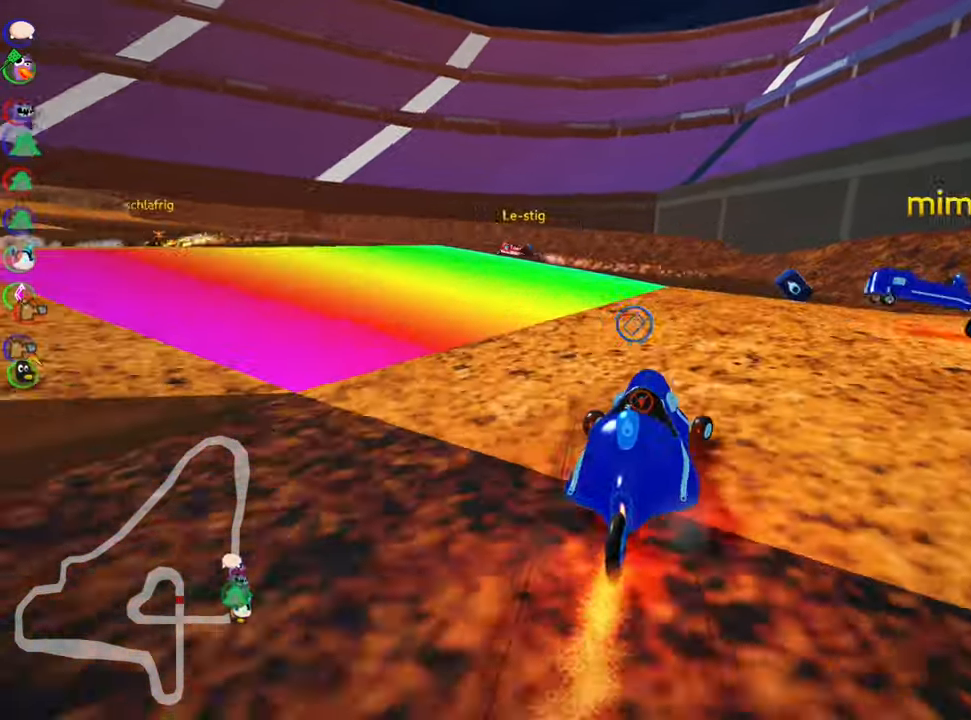
{"keys": ["left", "up"], "events": [[134, "left", "down"], [134, "right", "up"], [184, "skid", "down"], [450, "skid", "up"]]}